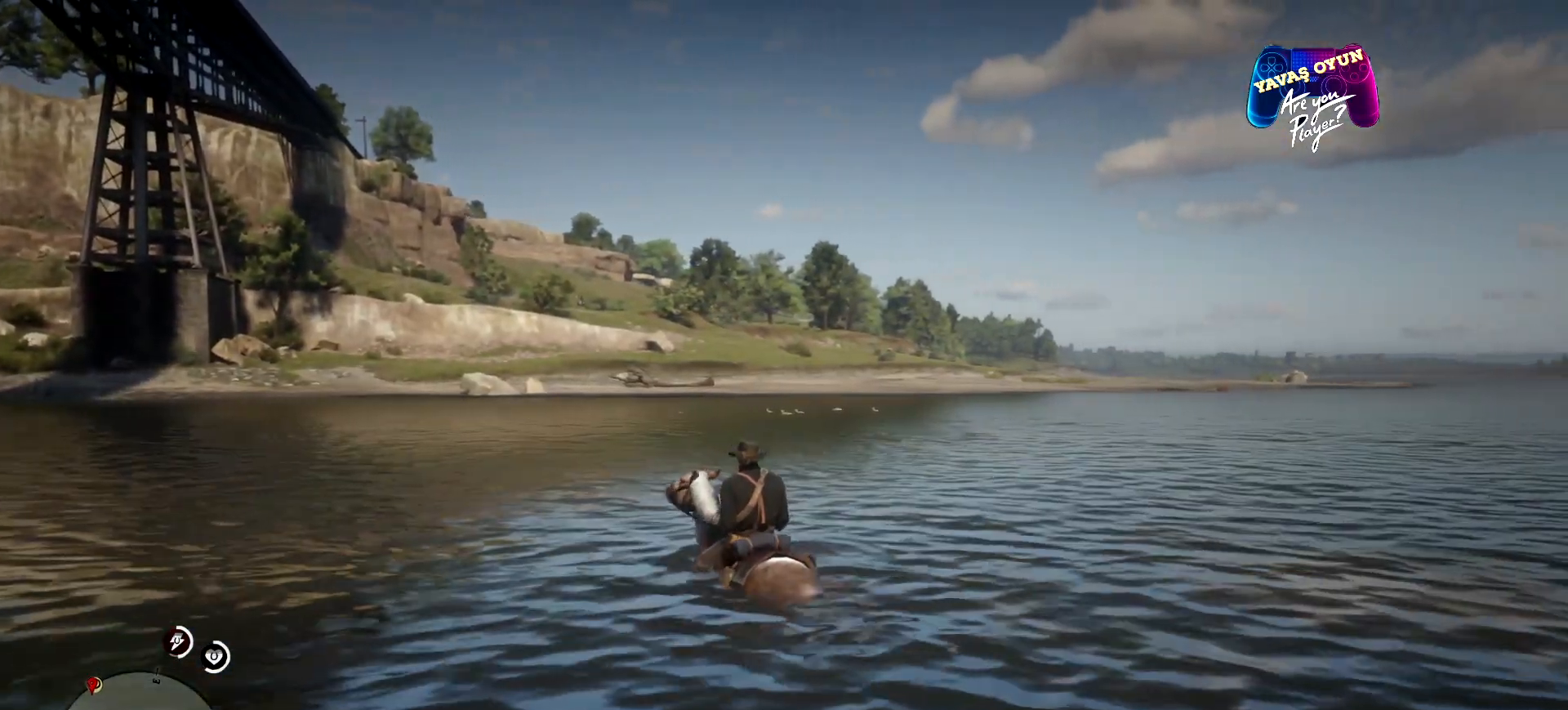
Gameplay with a controller (Xbox layout); each line is a JSON object with the inputs held at the frame after it. "events" lists button and stick changes between this image and that frame as [ms after this image, input, new state], when the widget could be followed in between.
{"buttons": [], "left_stick": "up-left", "right_stick": "center", "events": []}
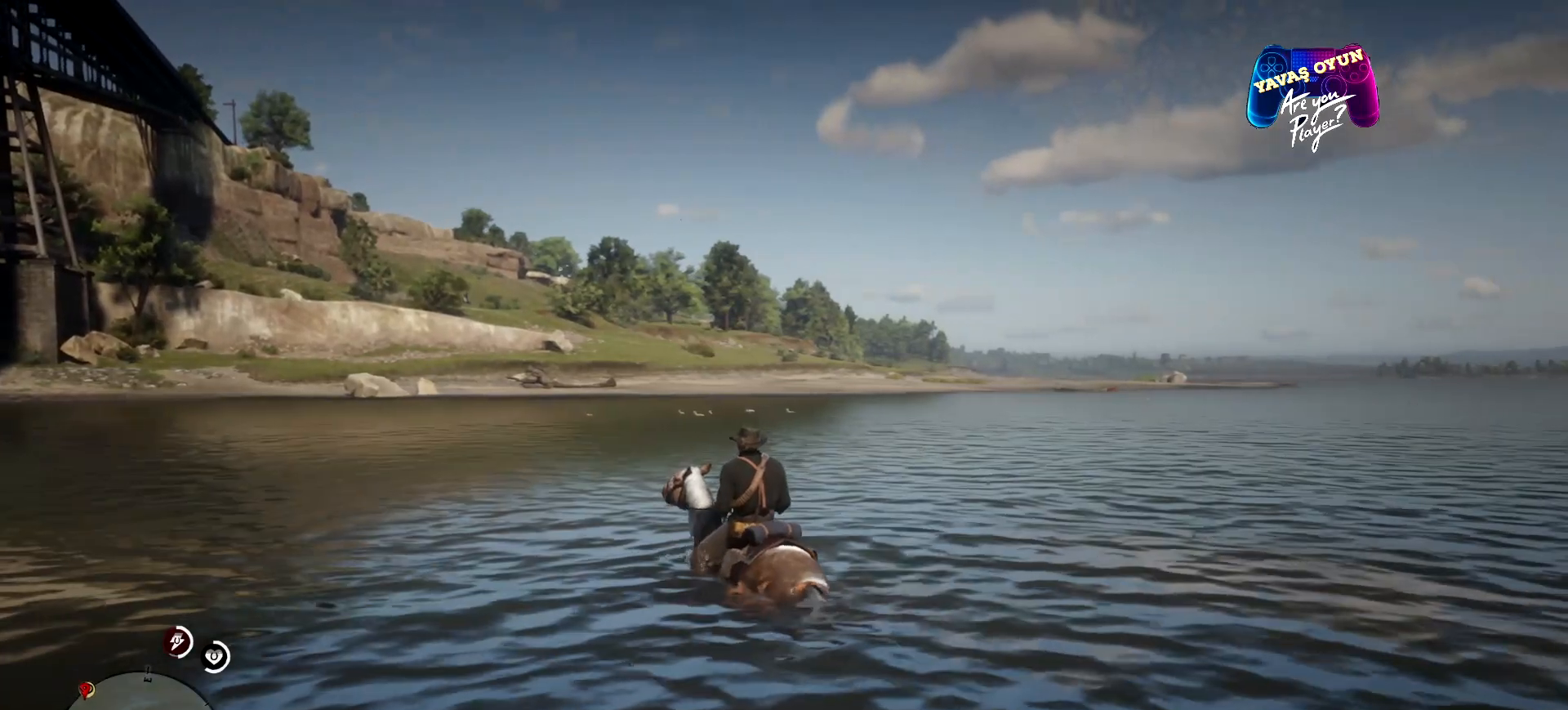
{"buttons": [], "left_stick": "up-left", "right_stick": "center", "events": []}
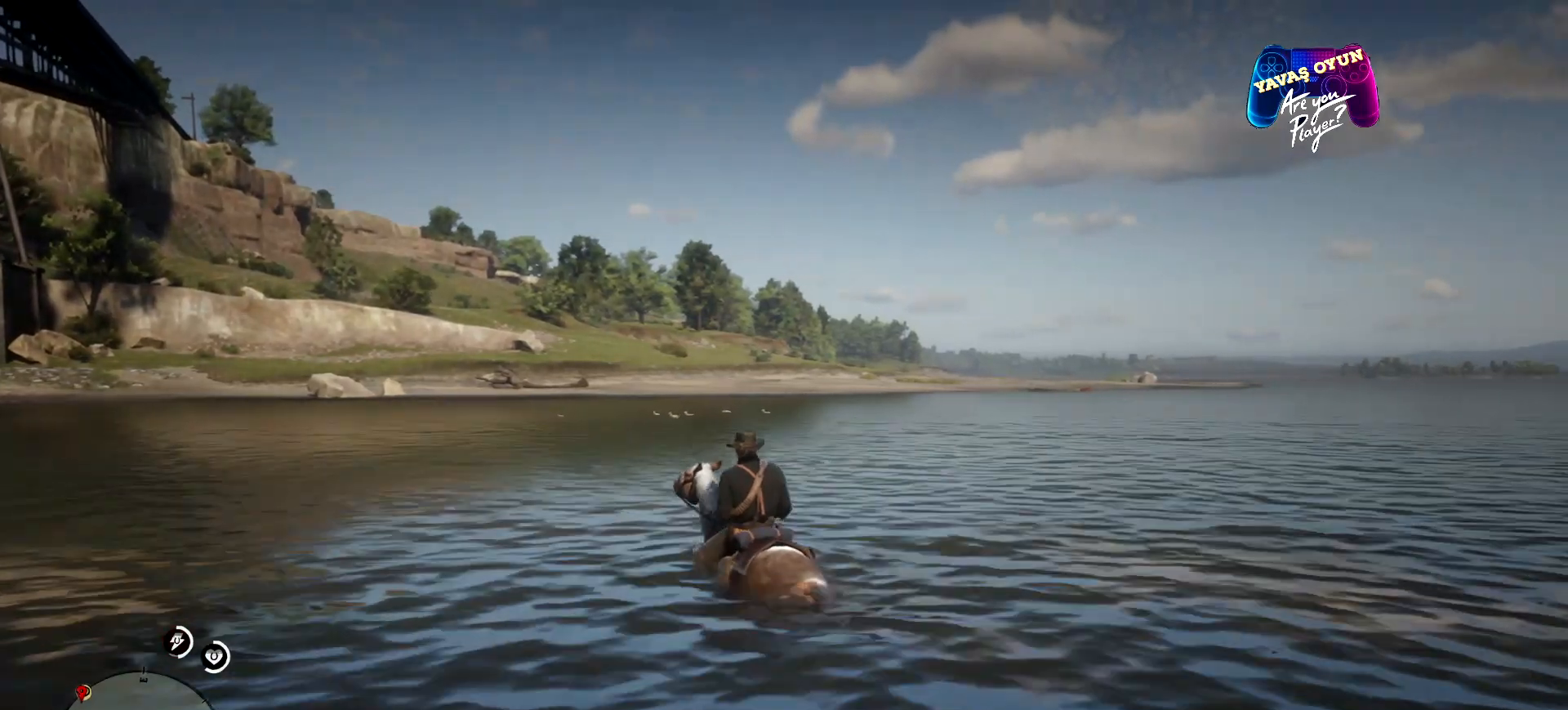
{"buttons": [], "left_stick": "up", "right_stick": "center", "events": [[233, "left_stick", "up"]]}
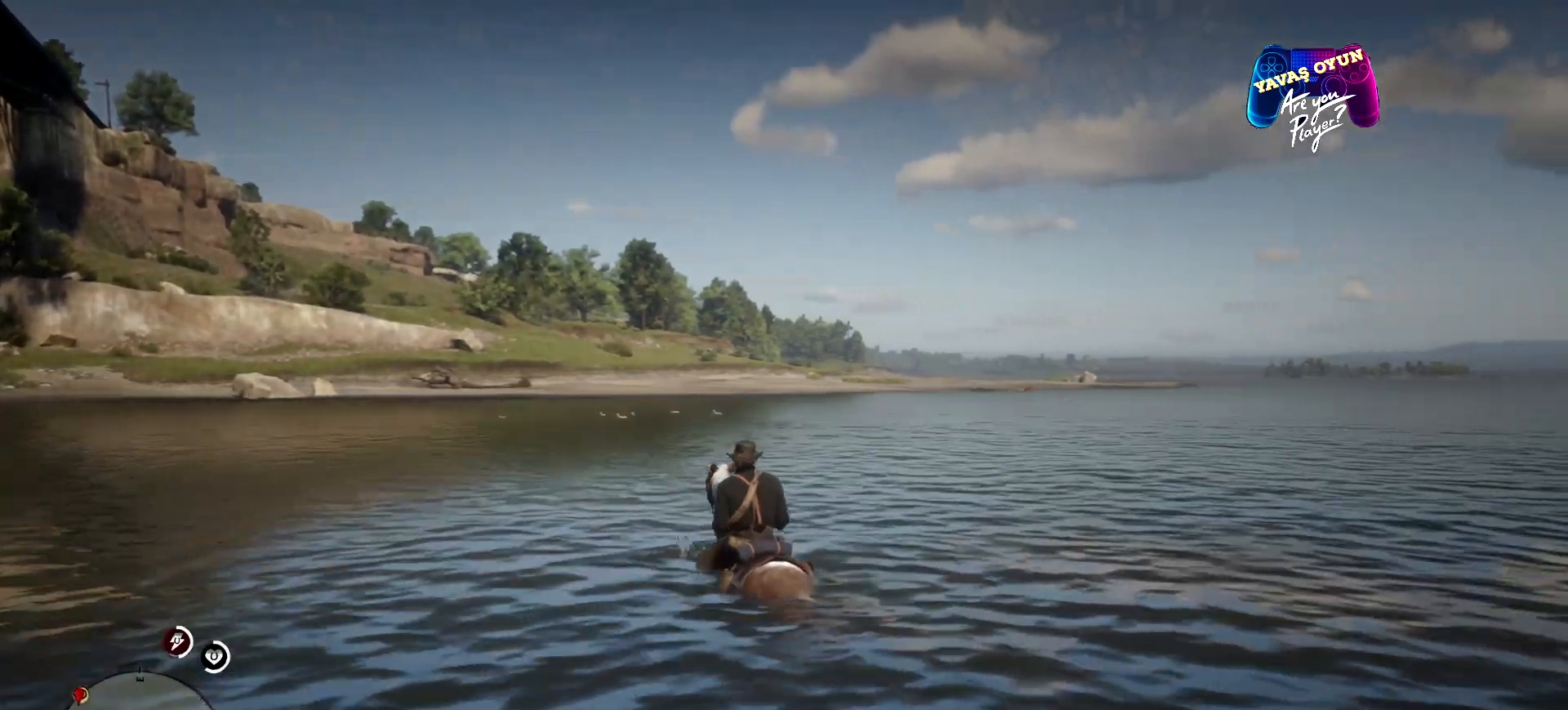
{"buttons": [], "left_stick": "up", "right_stick": "center", "events": []}
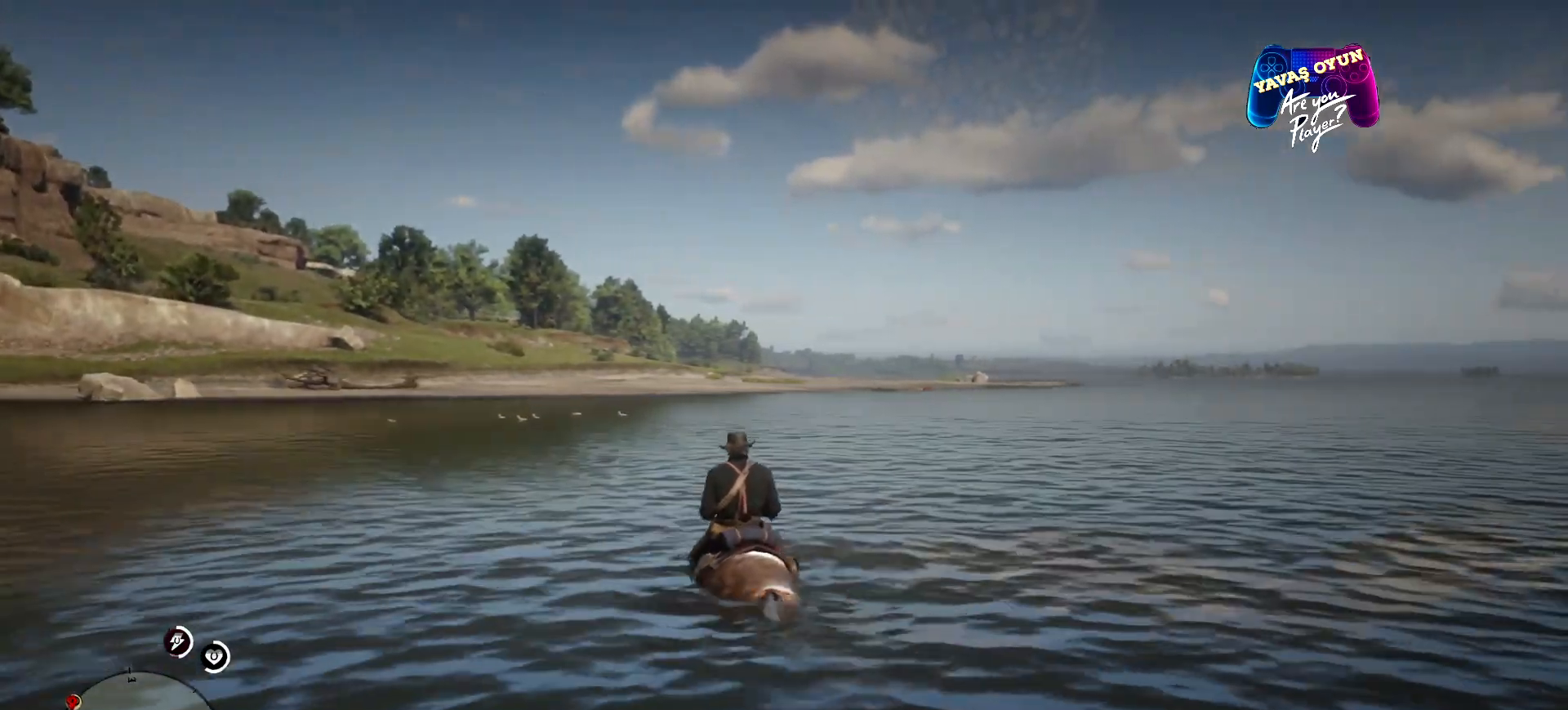
{"buttons": [], "left_stick": "up", "right_stick": "center", "events": []}
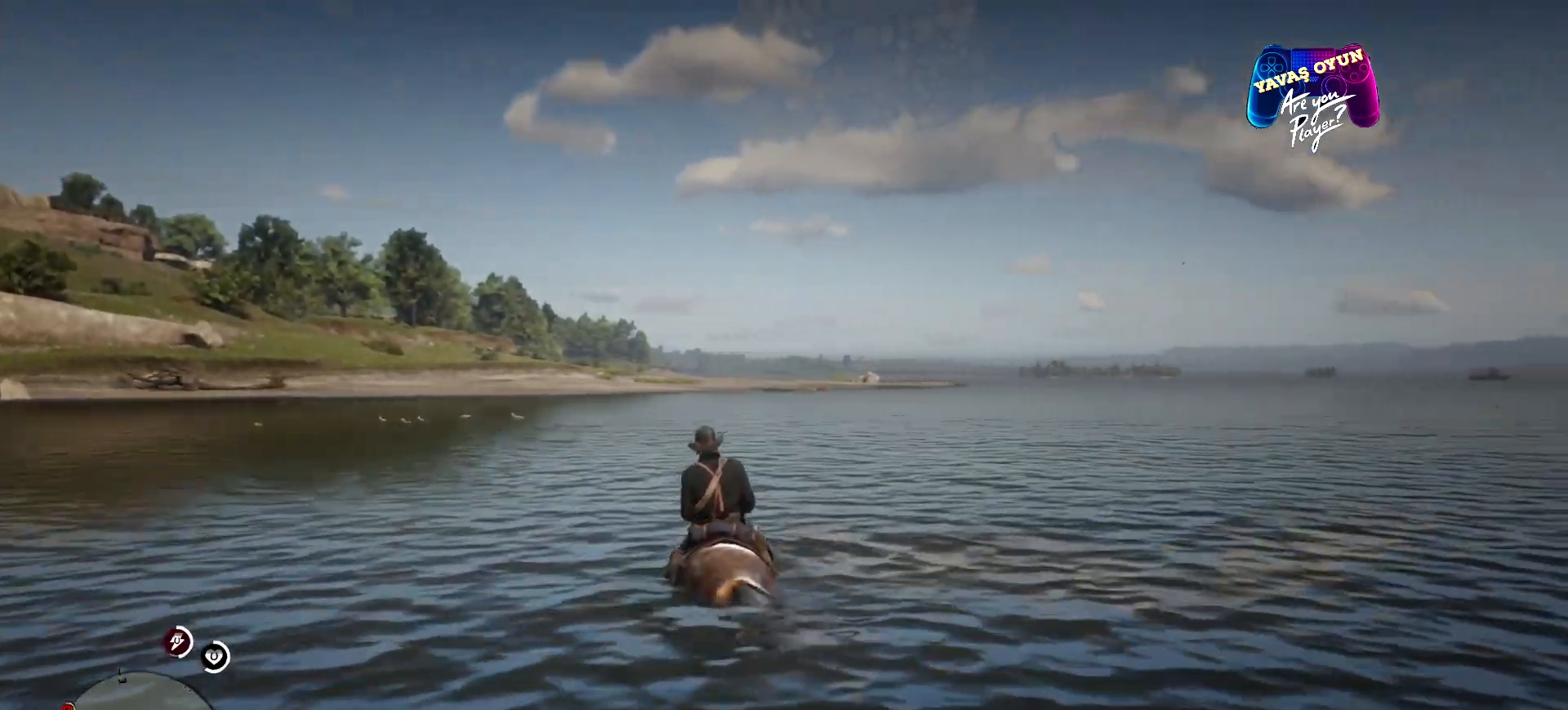
{"buttons": [], "left_stick": "up", "right_stick": "center", "events": []}
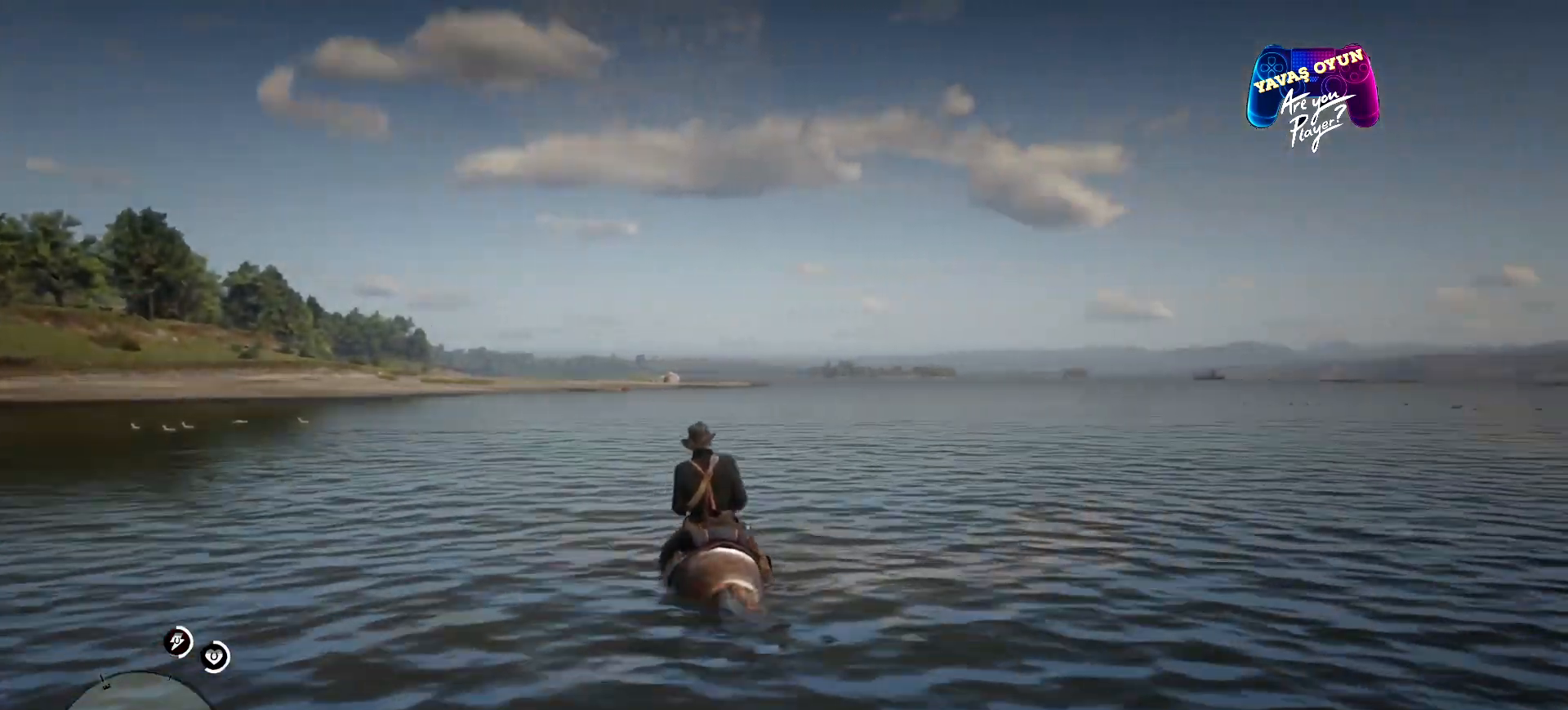
{"buttons": [], "left_stick": "up-left", "right_stick": "center", "events": [[333, "left_stick", "up-left"]]}
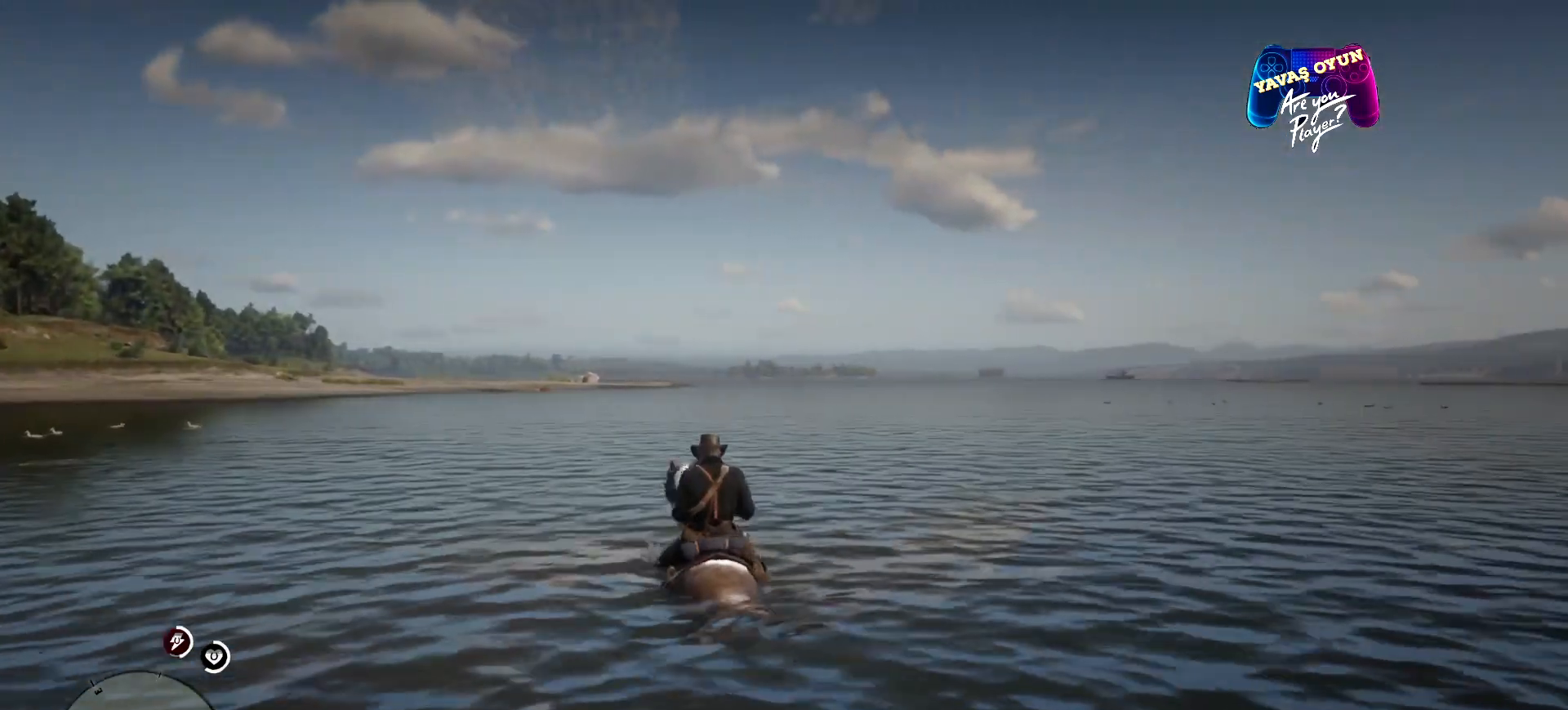
{"buttons": [], "left_stick": "up-left", "right_stick": "center", "events": []}
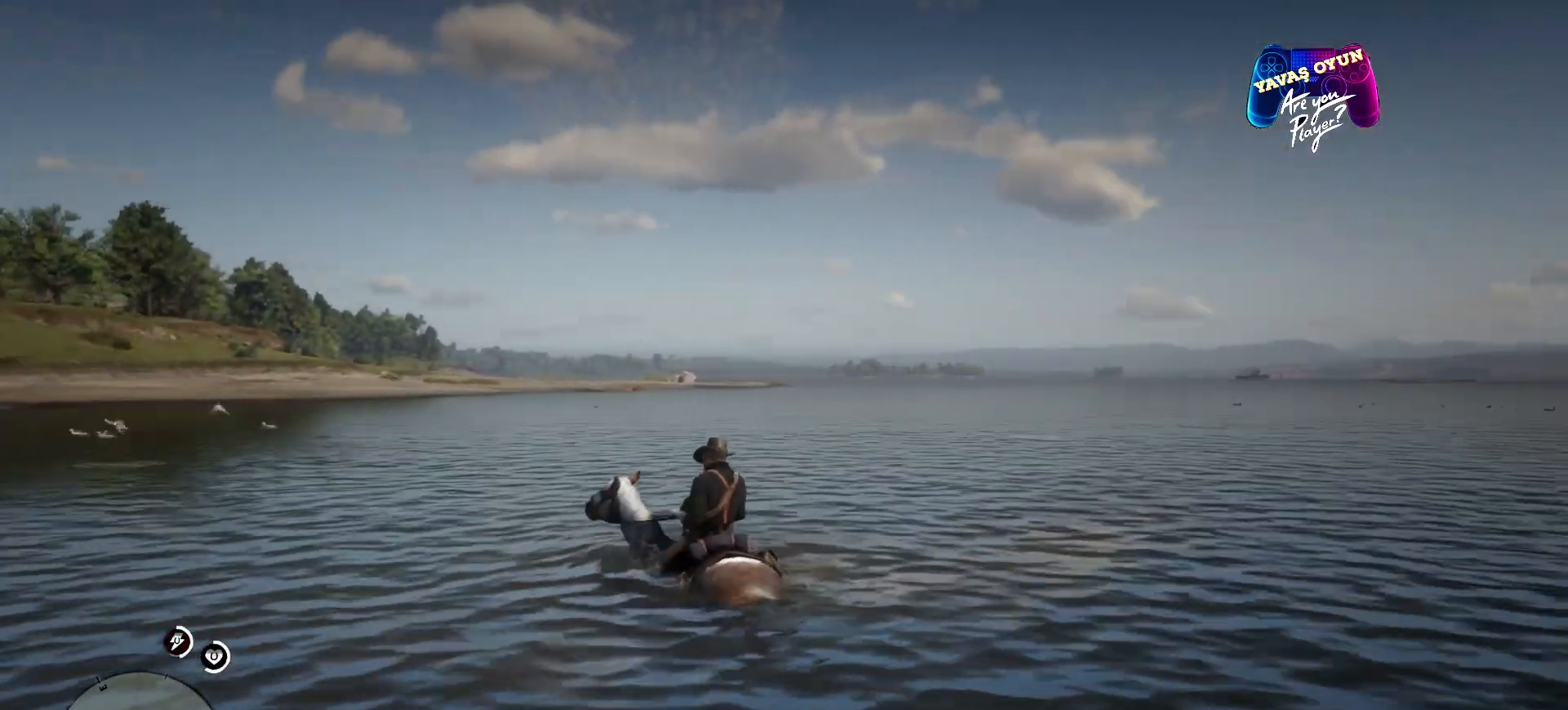
{"buttons": [], "left_stick": "up-left", "right_stick": "center", "events": []}
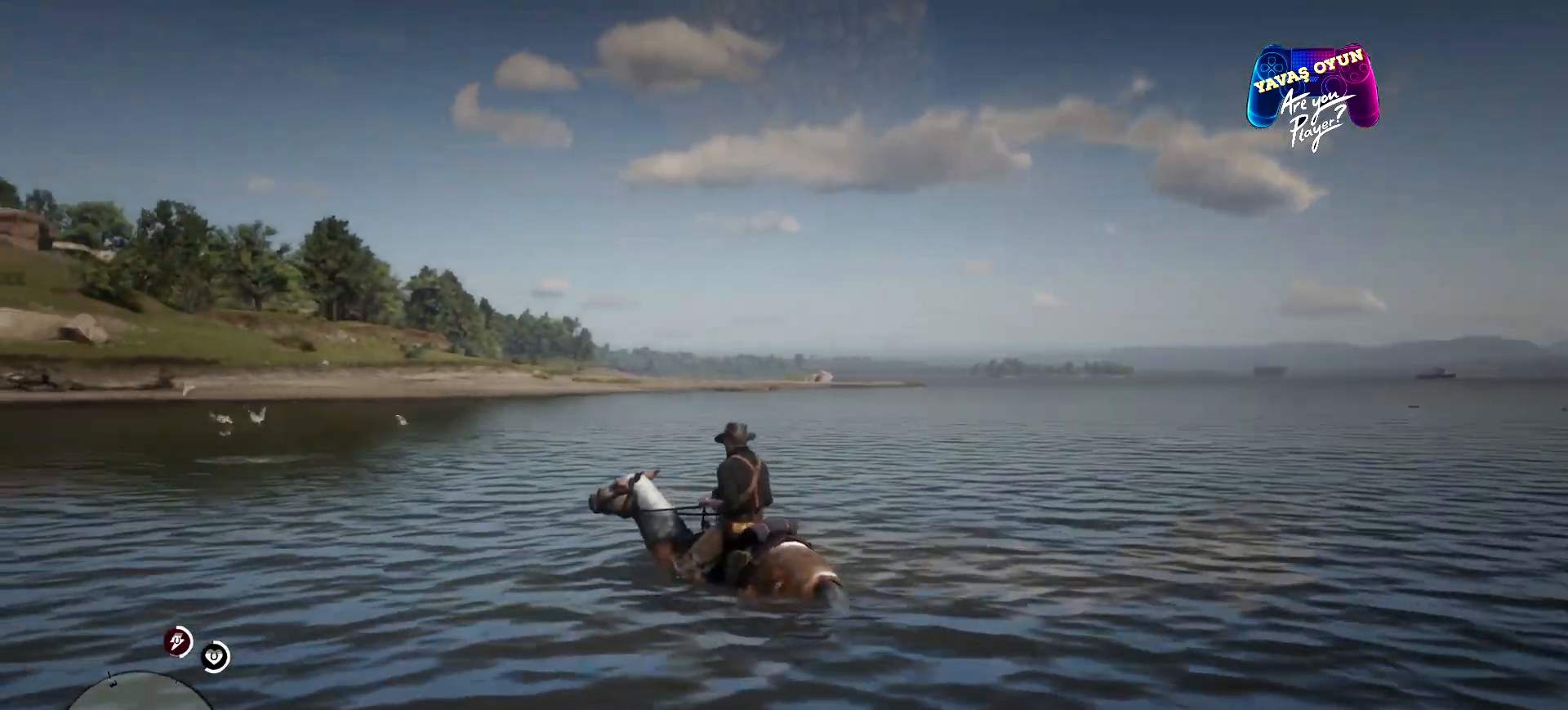
{"buttons": [], "left_stick": "up-left", "right_stick": "left", "events": [[33, "right_stick", "left"]]}
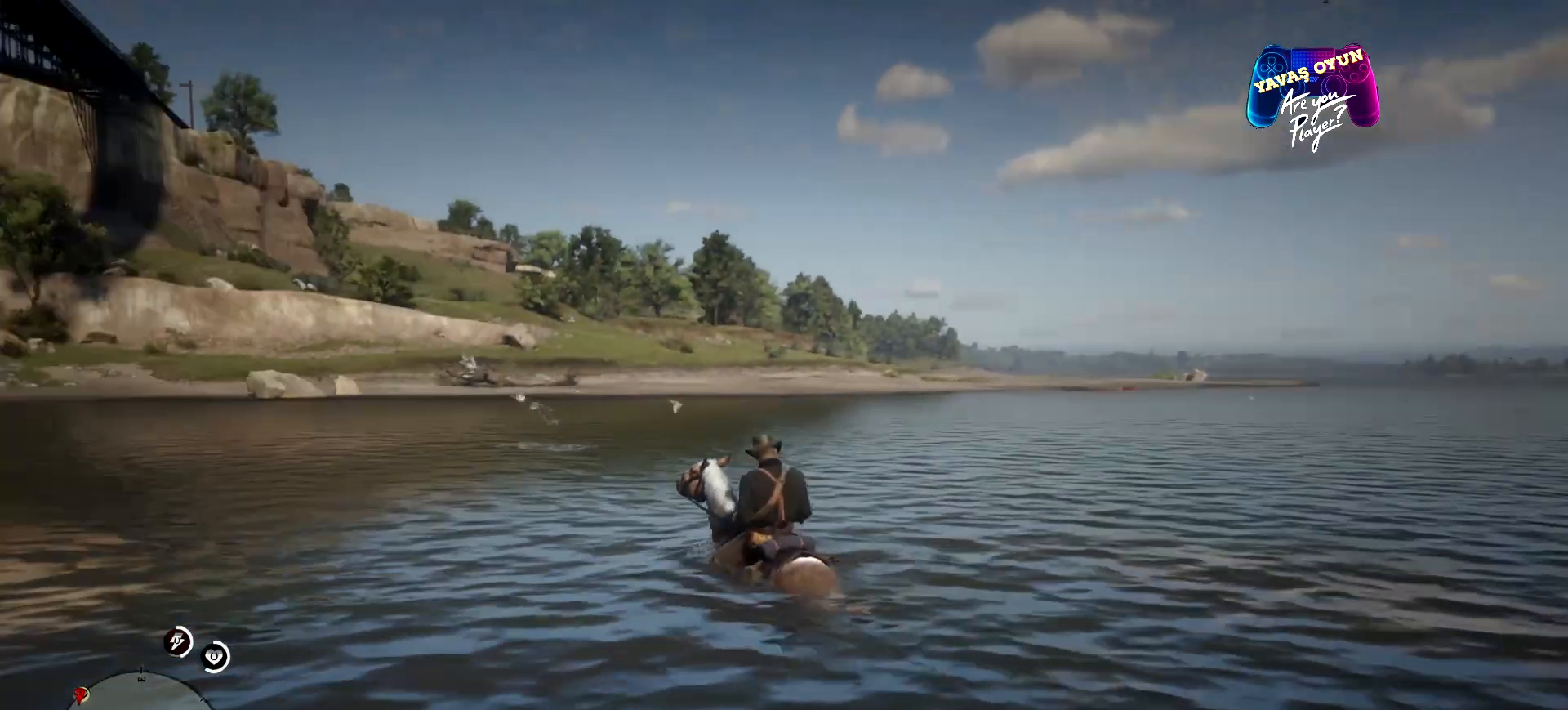
{"buttons": [], "left_stick": "up-left", "right_stick": "left", "events": []}
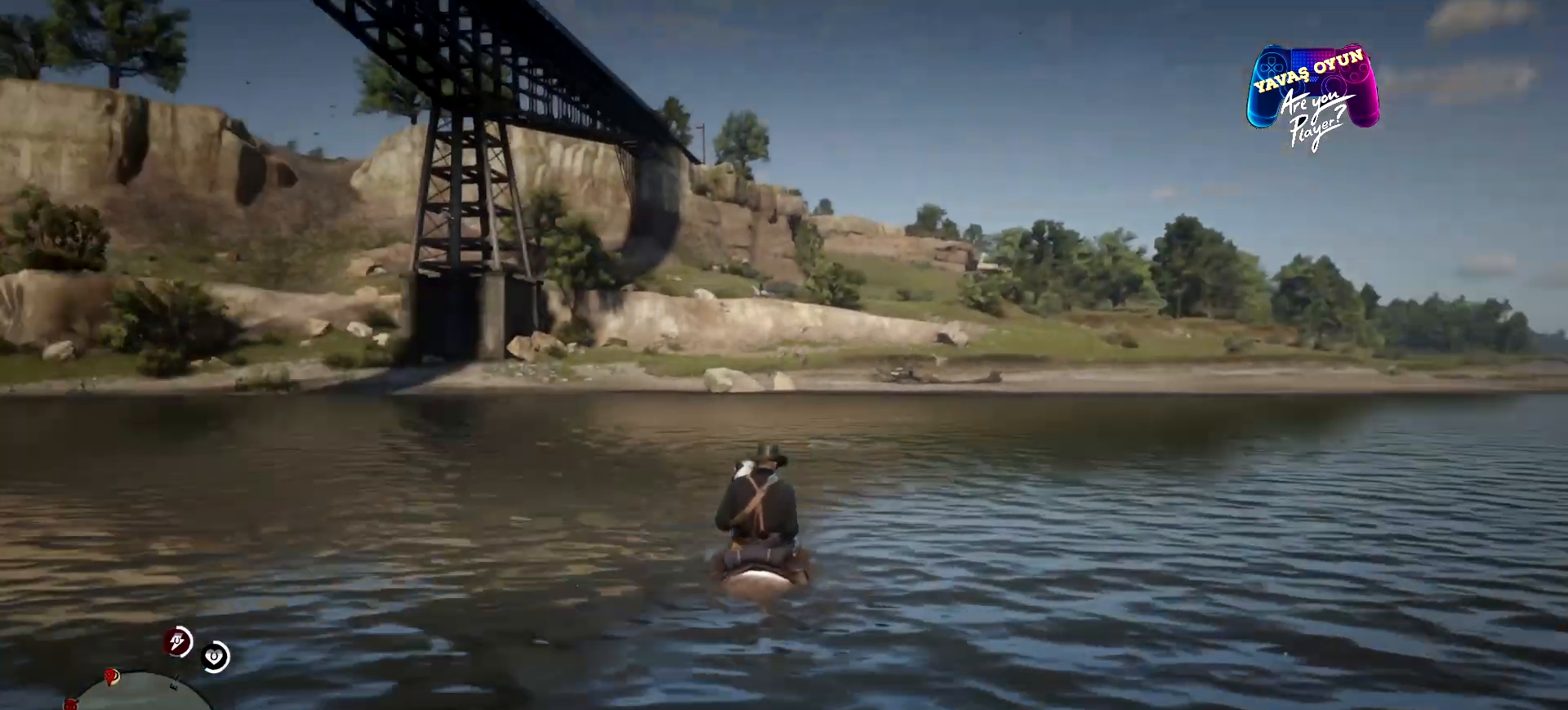
{"buttons": [], "left_stick": "up", "right_stick": "center", "events": [[100, "right_stick", "center"], [233, "left_stick", "up"]]}
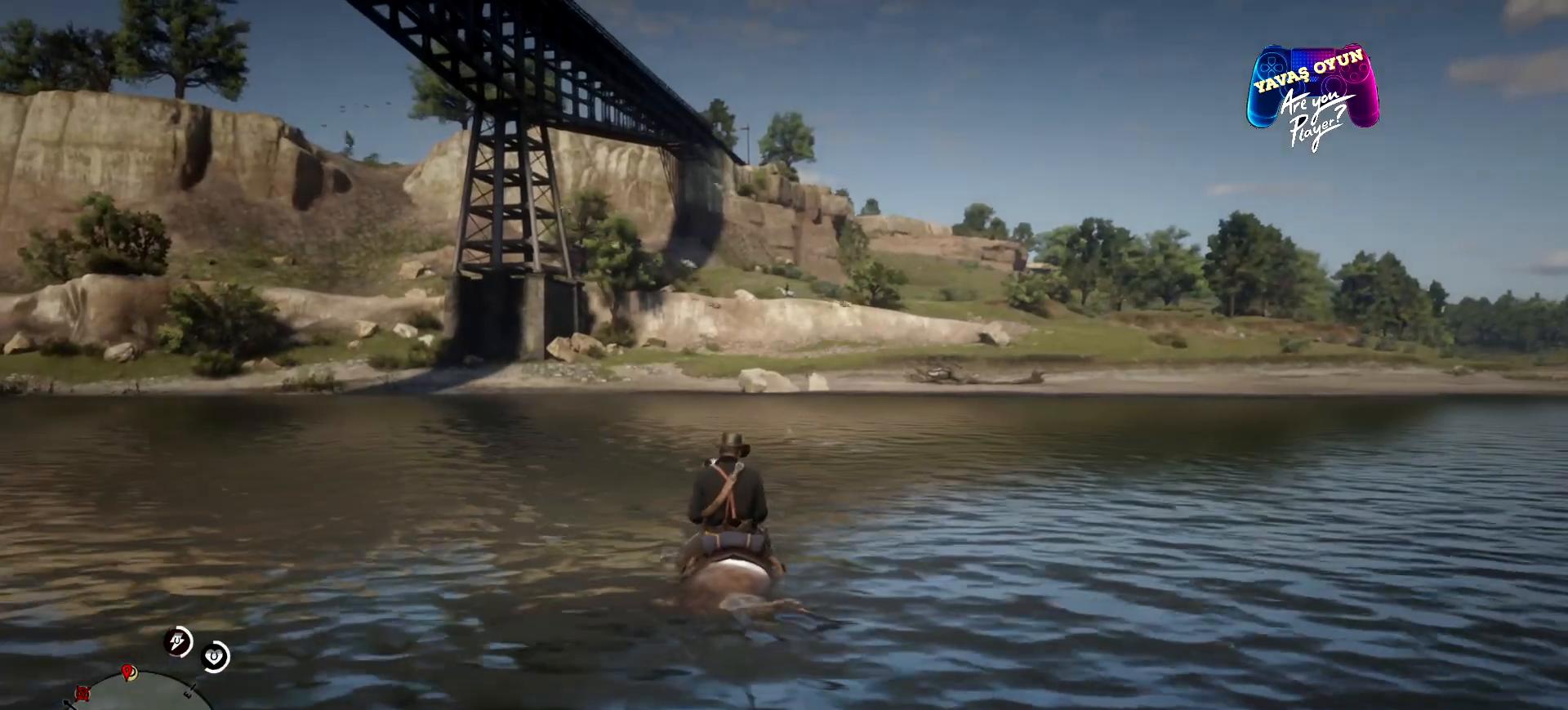
{"buttons": [], "left_stick": "up", "right_stick": "center", "events": []}
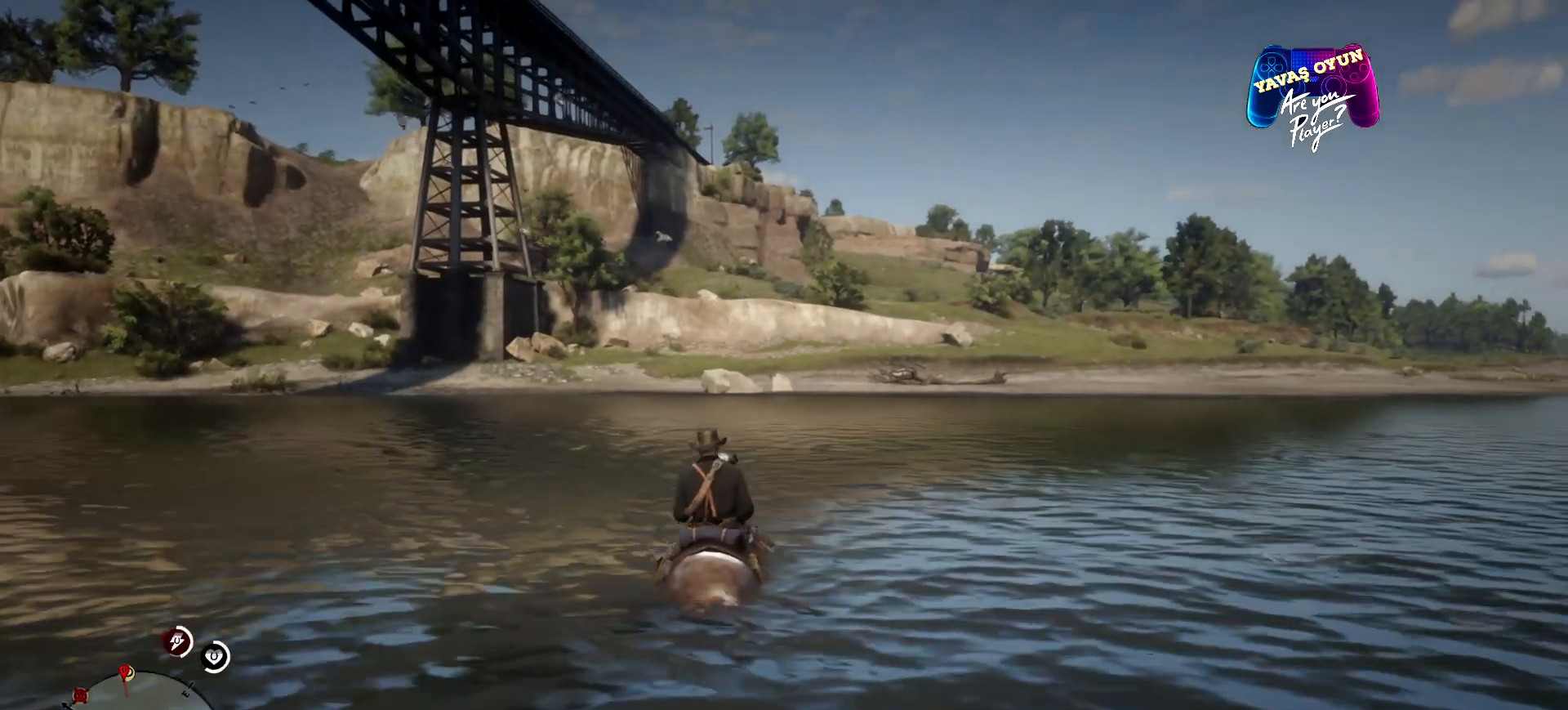
{"buttons": [], "left_stick": "up", "right_stick": "center", "events": []}
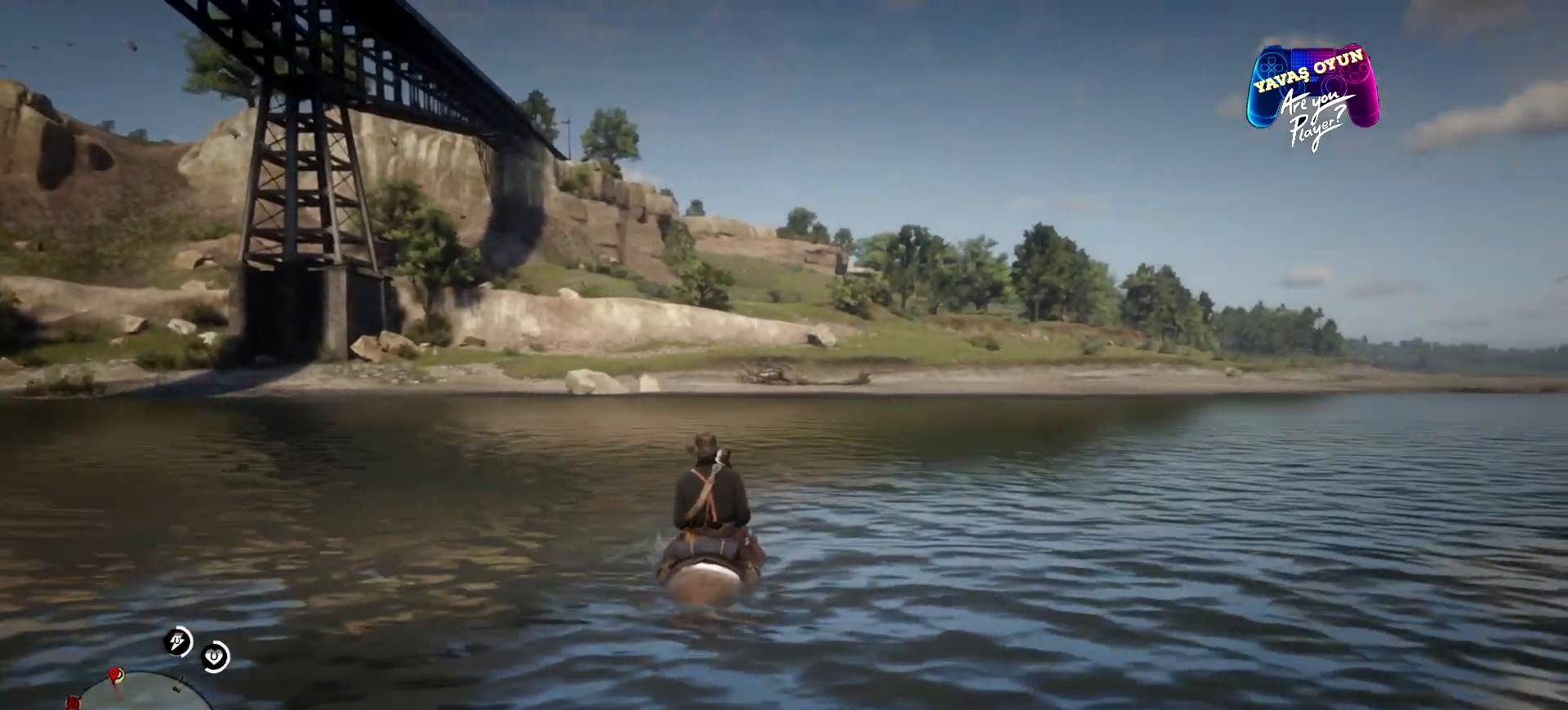
{"buttons": [], "left_stick": "up-left", "right_stick": "center", "events": [[133, "left_stick", "up-left"]]}
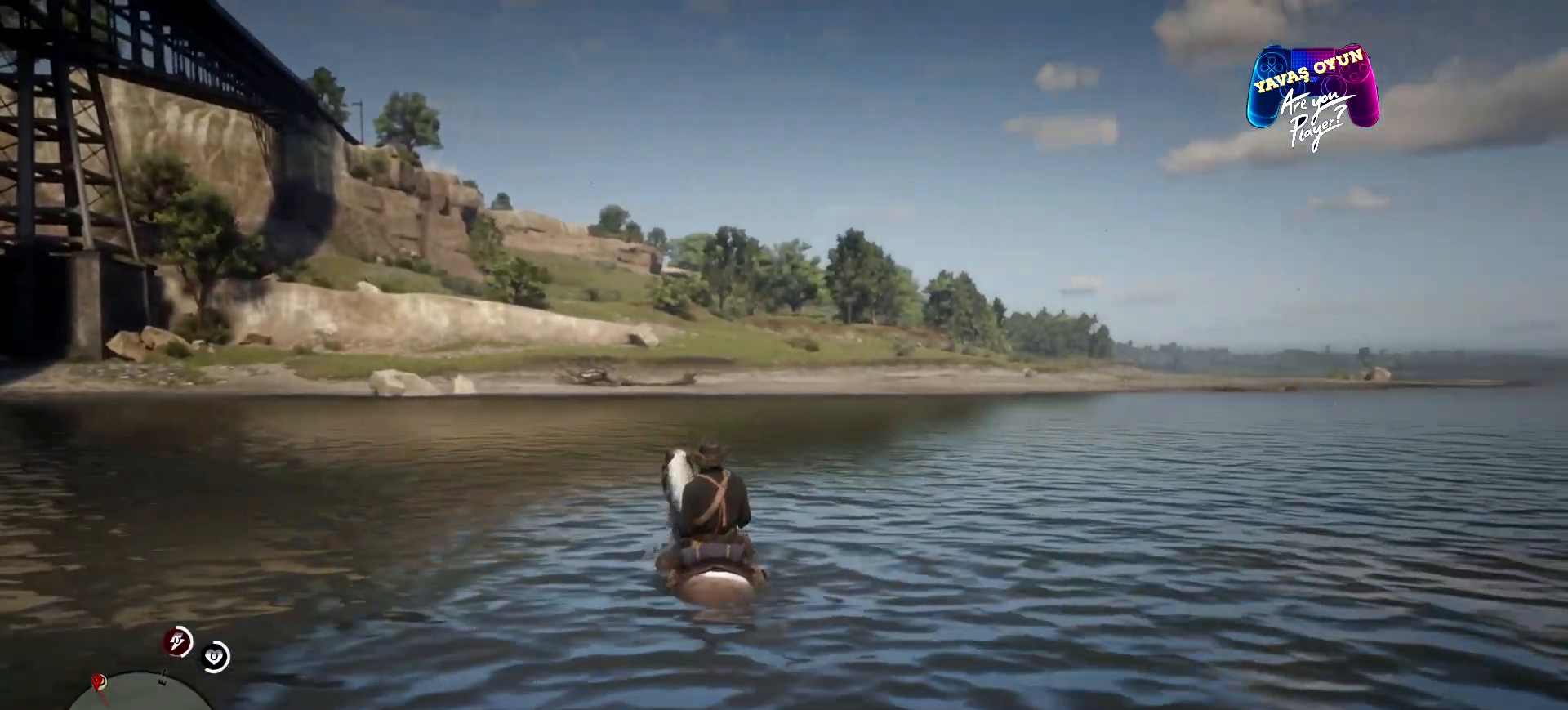
{"buttons": [], "left_stick": "up-left", "right_stick": "center", "events": []}
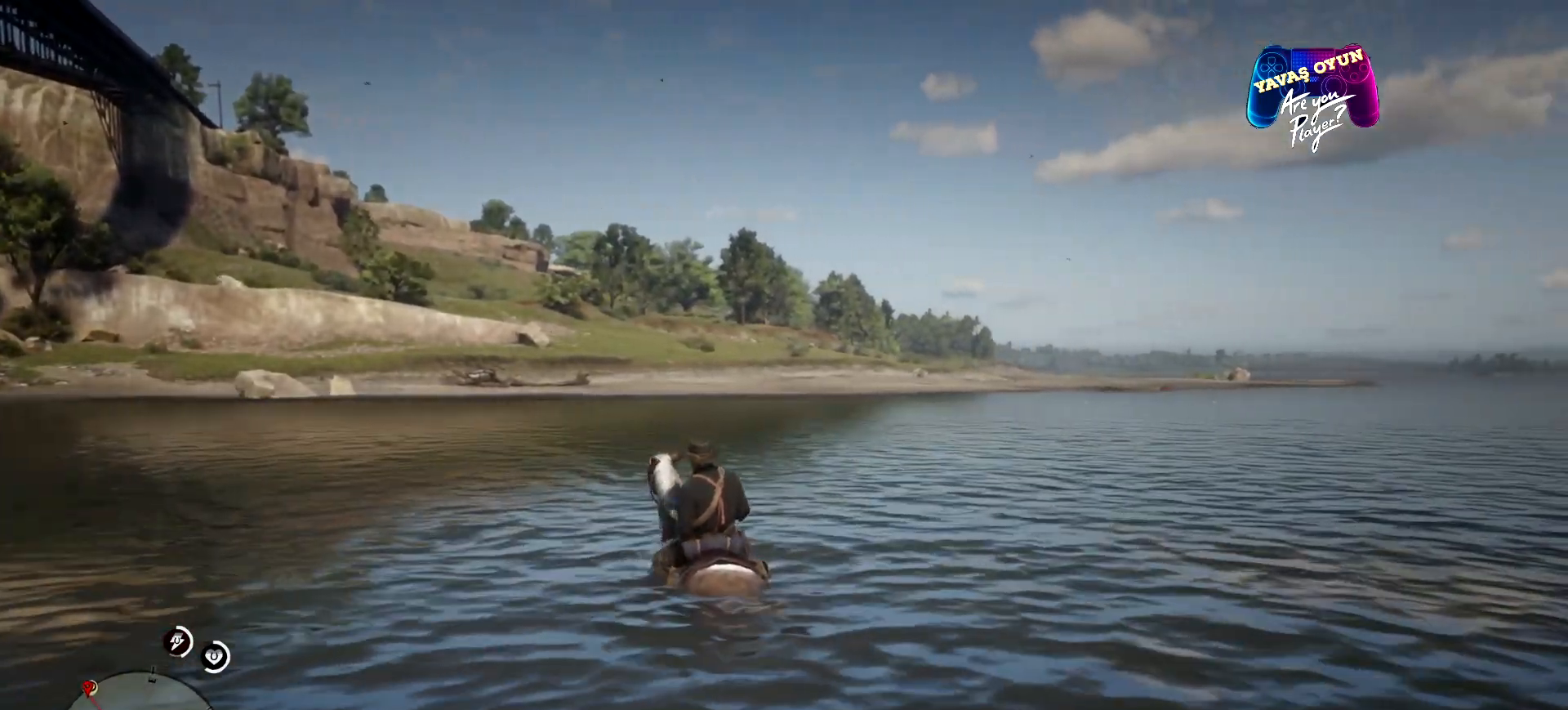
{"buttons": [], "left_stick": "up-left", "right_stick": "center", "events": []}
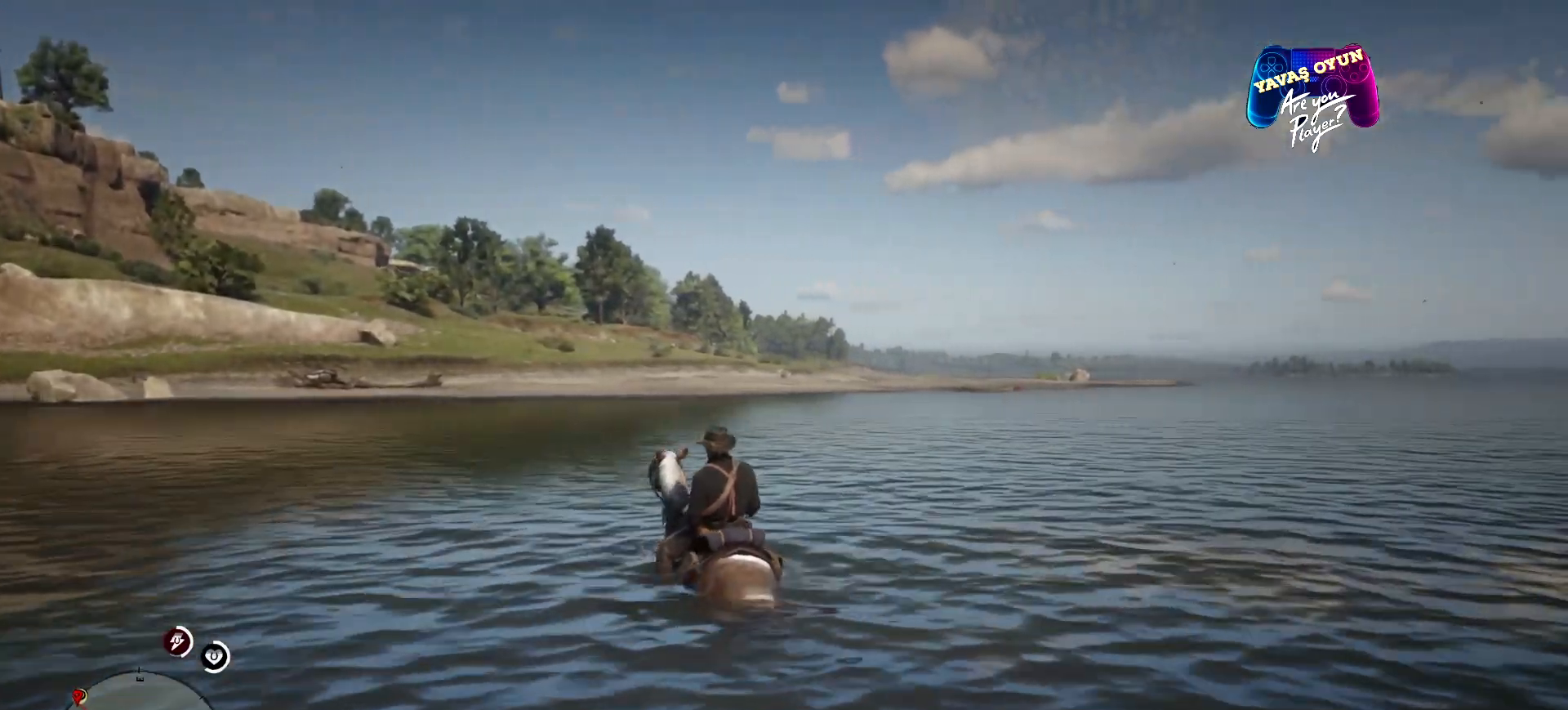
{"buttons": [], "left_stick": "up-left", "right_stick": "center", "events": []}
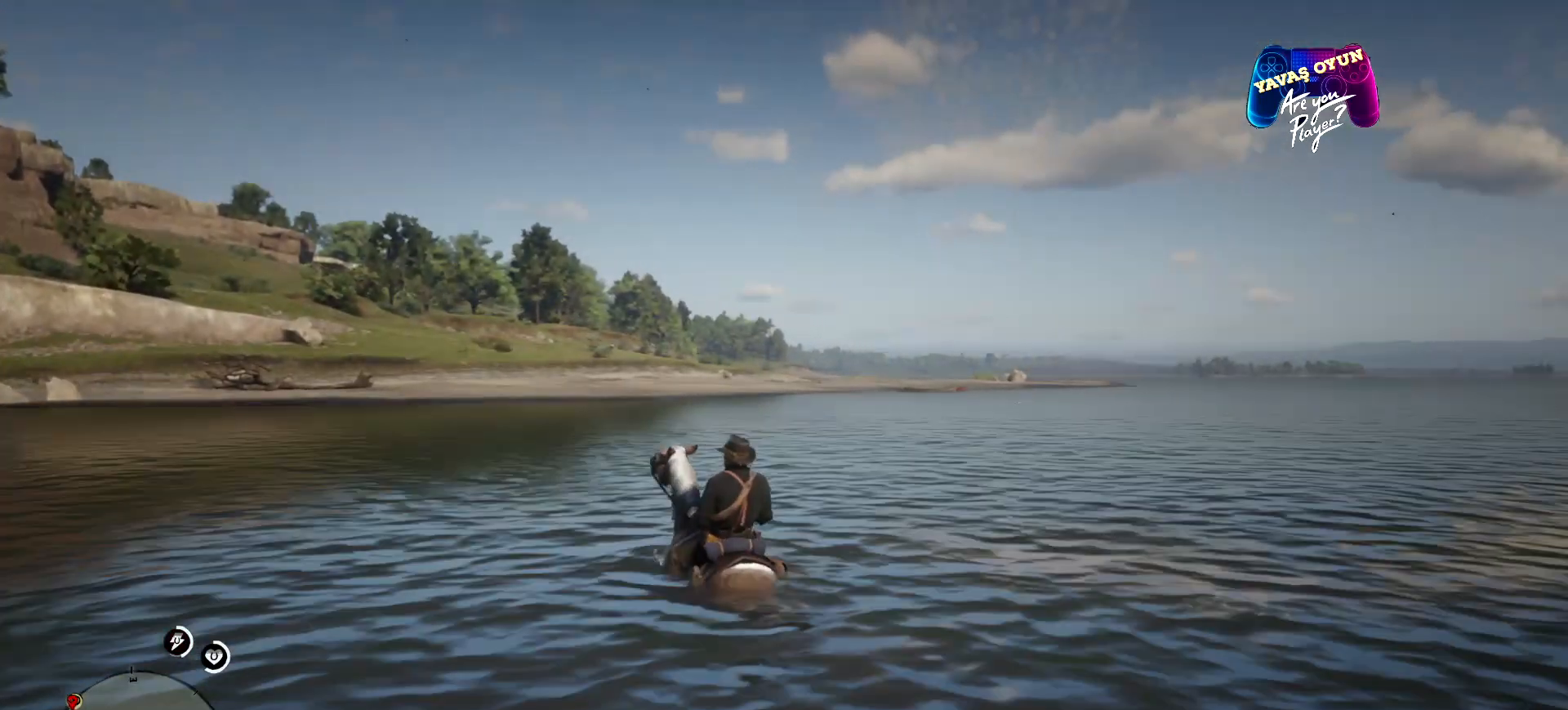
{"buttons": [], "left_stick": "up-left", "right_stick": "center", "events": []}
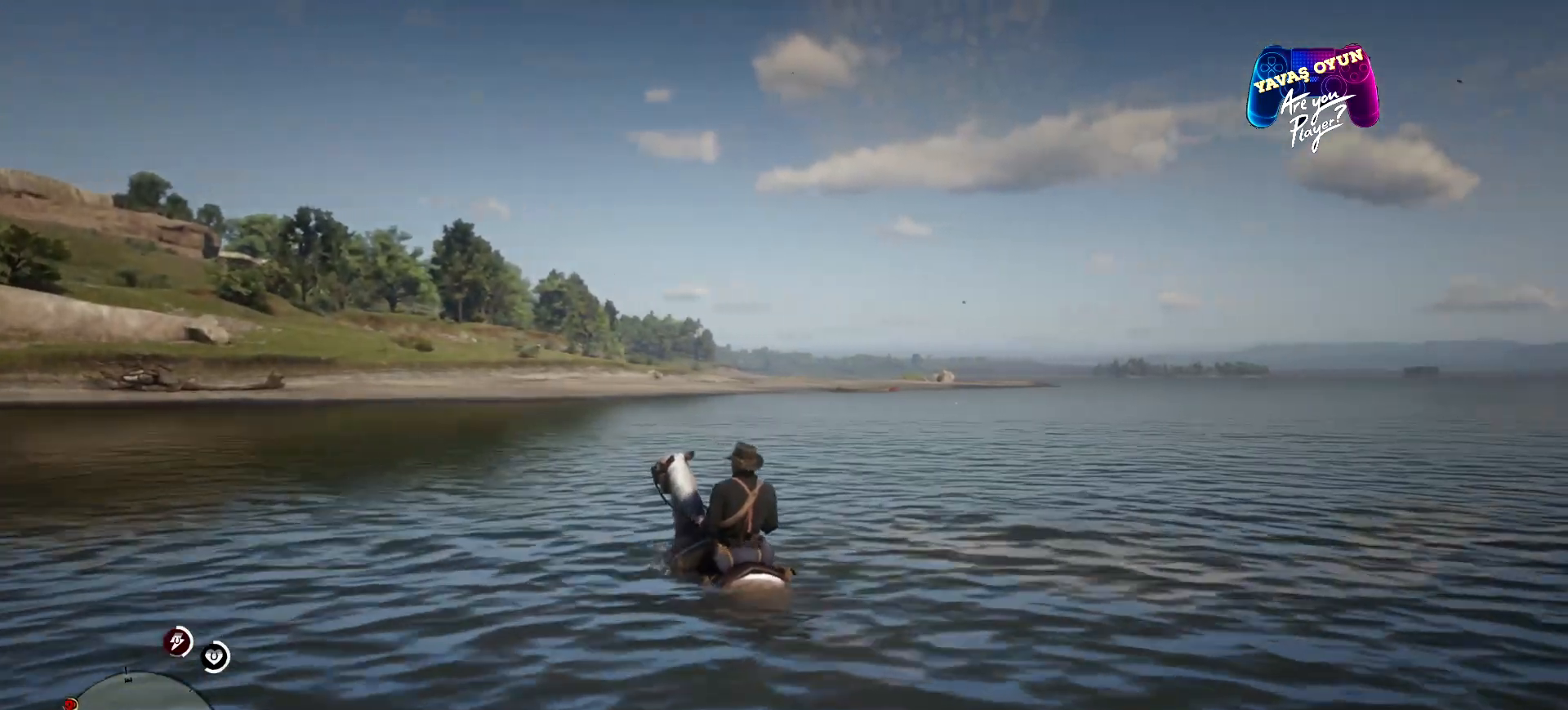
{"buttons": [], "left_stick": "up-left", "right_stick": "center", "events": []}
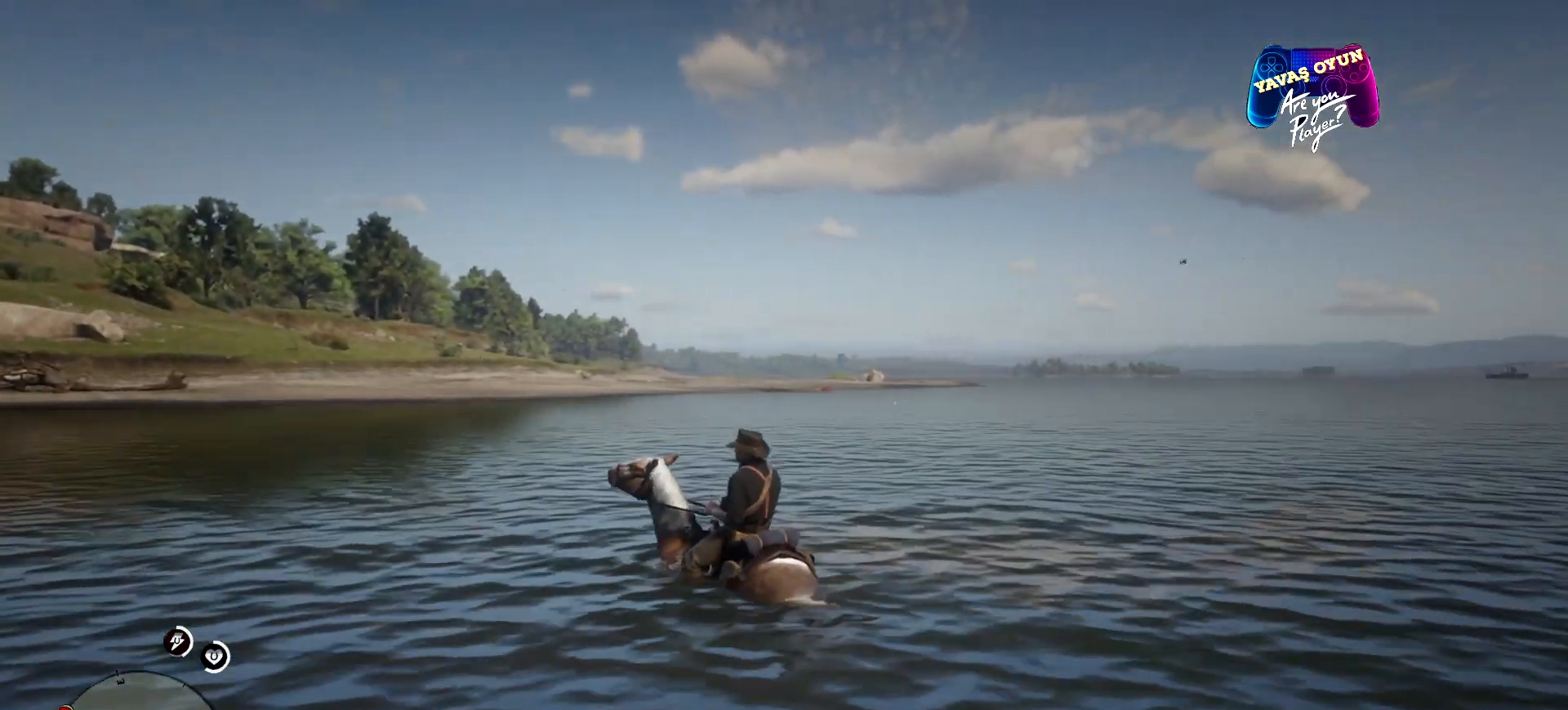
{"buttons": [], "left_stick": "up-left", "right_stick": "left", "events": [[467, "right_stick", "left"]]}
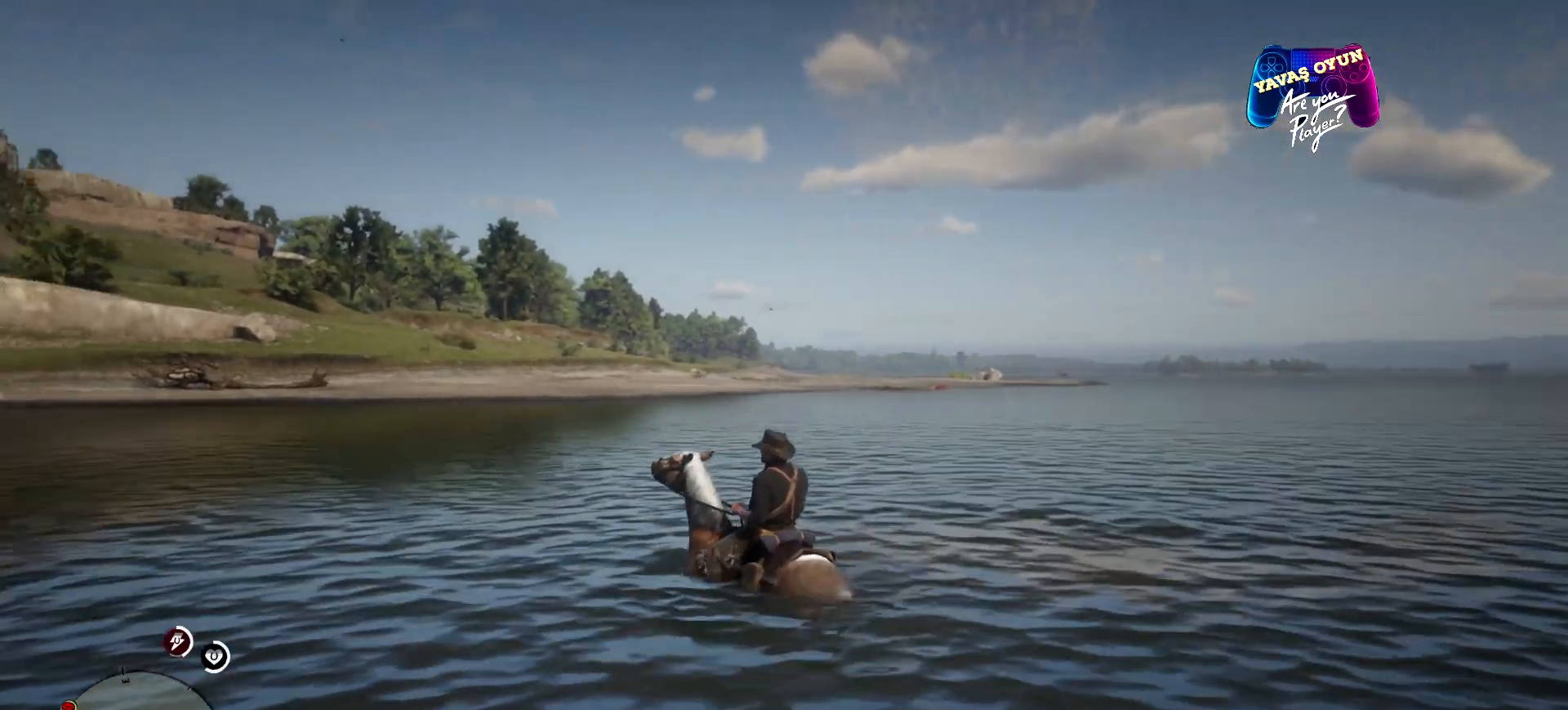
{"buttons": [], "left_stick": "up", "right_stick": "center", "events": [[333, "right_stick", "center"], [500, "left_stick", "up"]]}
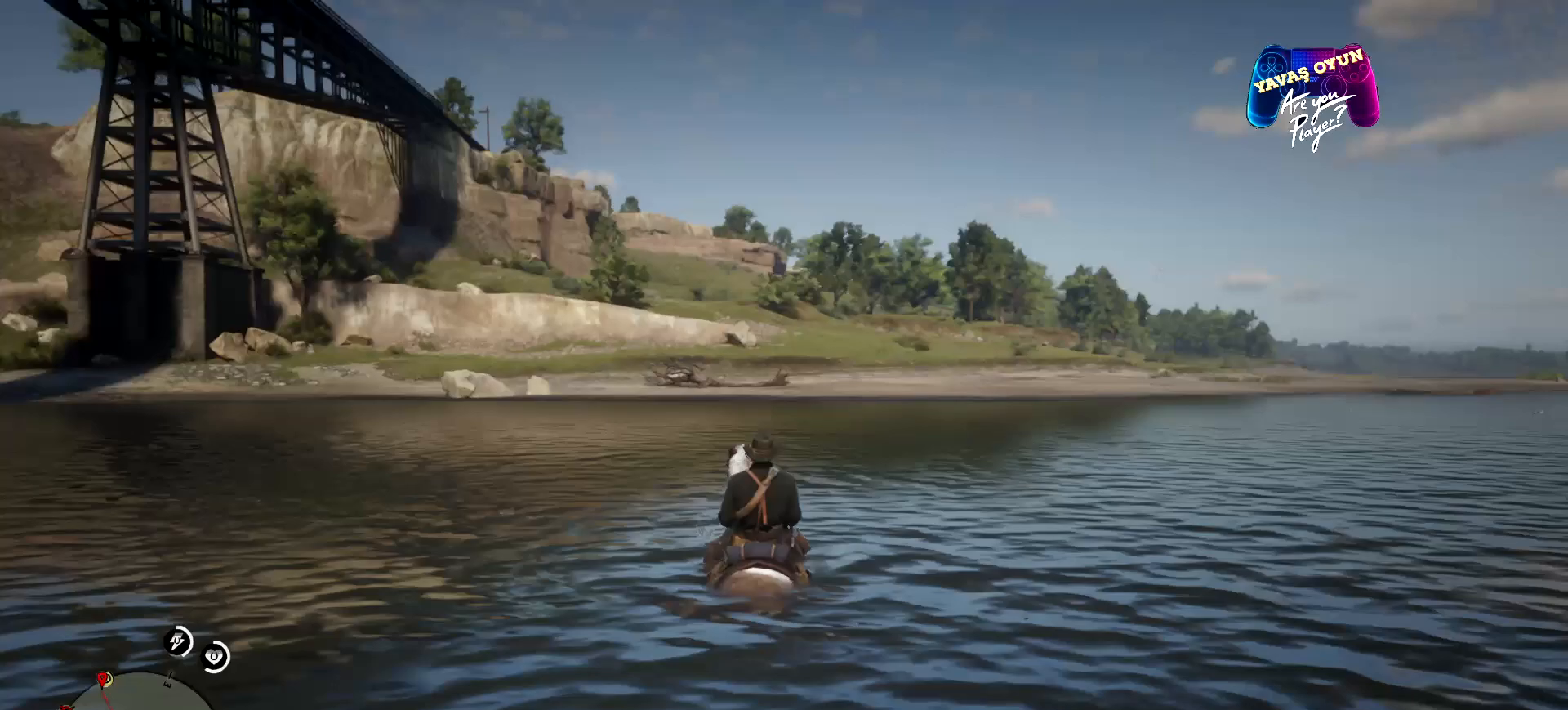
{"buttons": [], "left_stick": "up", "right_stick": "left", "events": [[167, "right_stick", "left"]]}
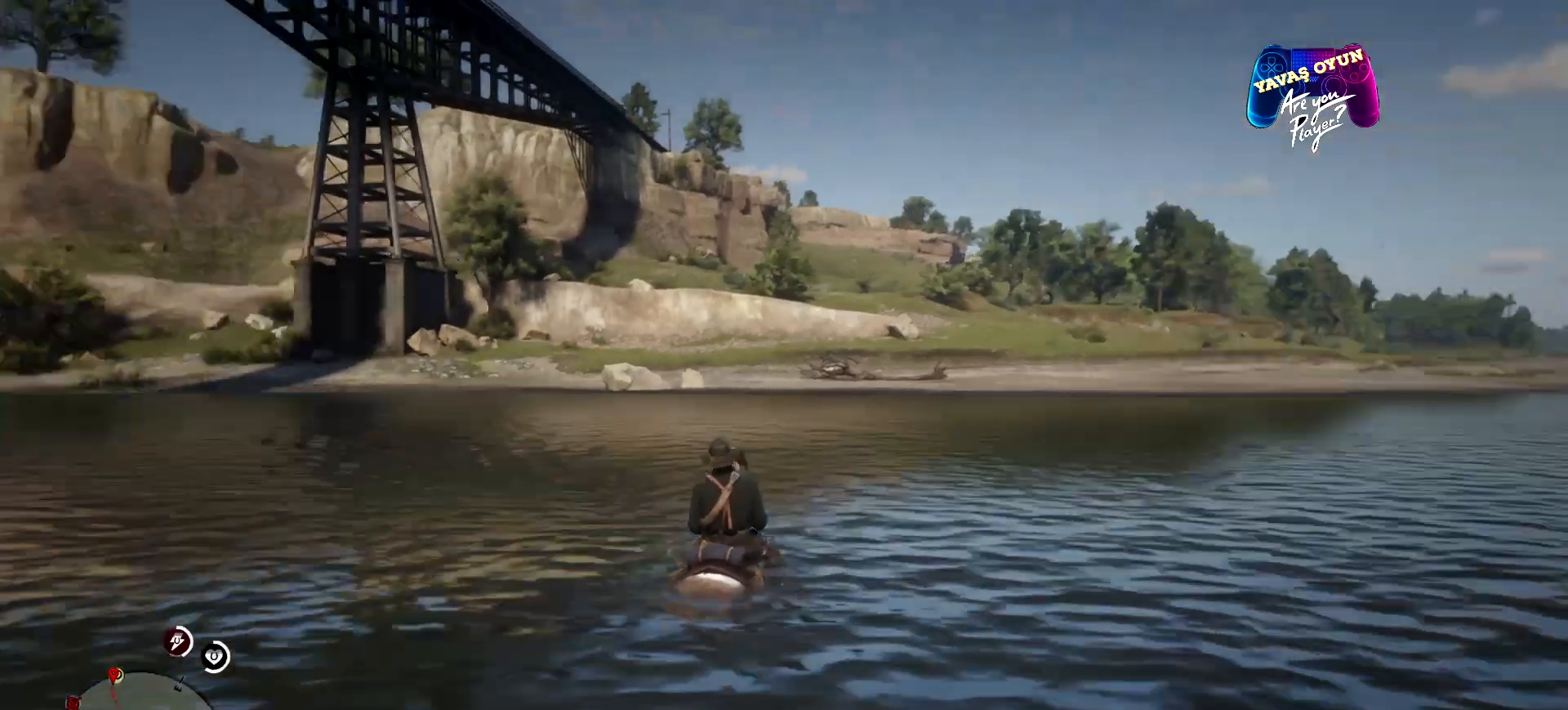
{"buttons": [], "left_stick": "up", "right_stick": "center", "events": [[267, "right_stick", "center"]]}
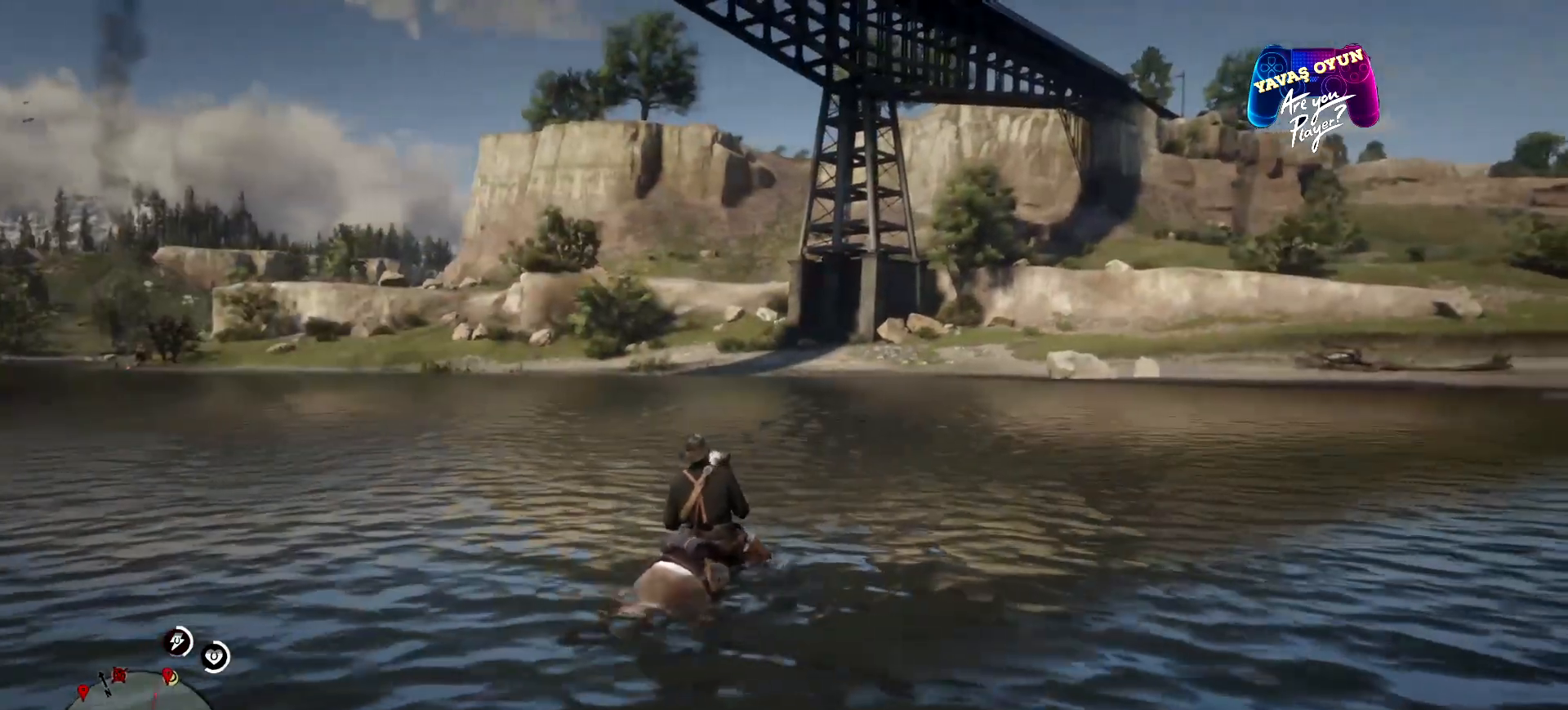
{"buttons": [], "left_stick": "up", "right_stick": "center", "events": []}
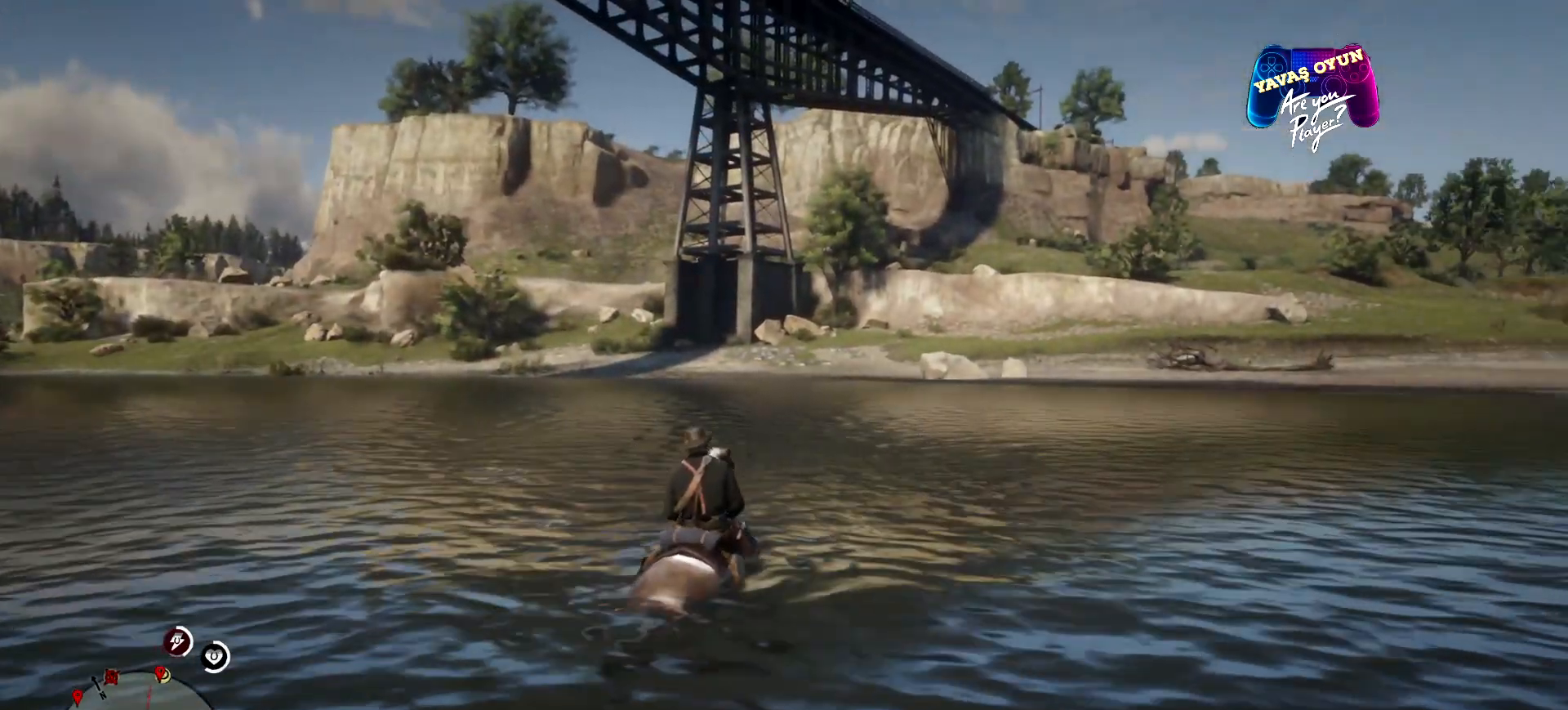
{"buttons": [], "left_stick": "up", "right_stick": "center", "events": []}
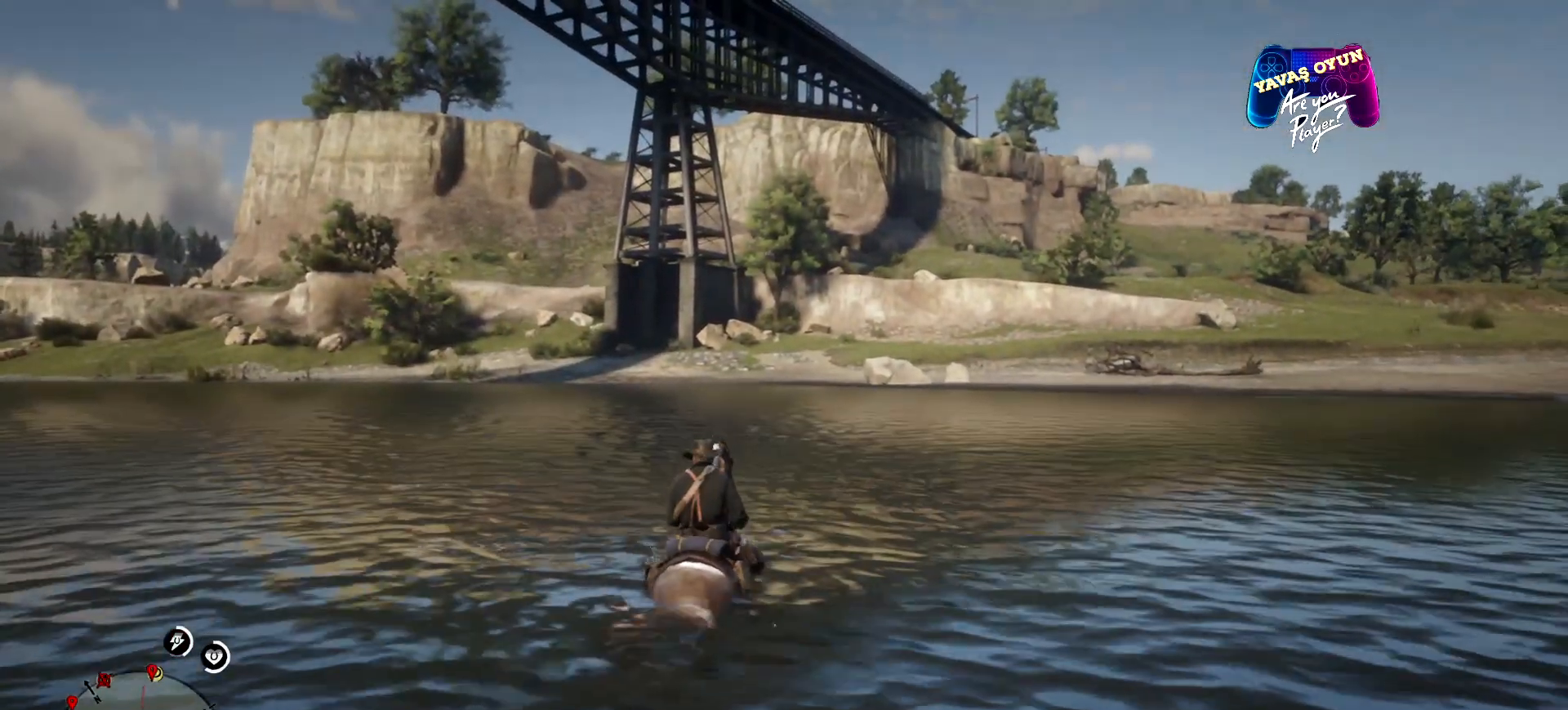
{"buttons": [], "left_stick": "up", "right_stick": "center", "events": []}
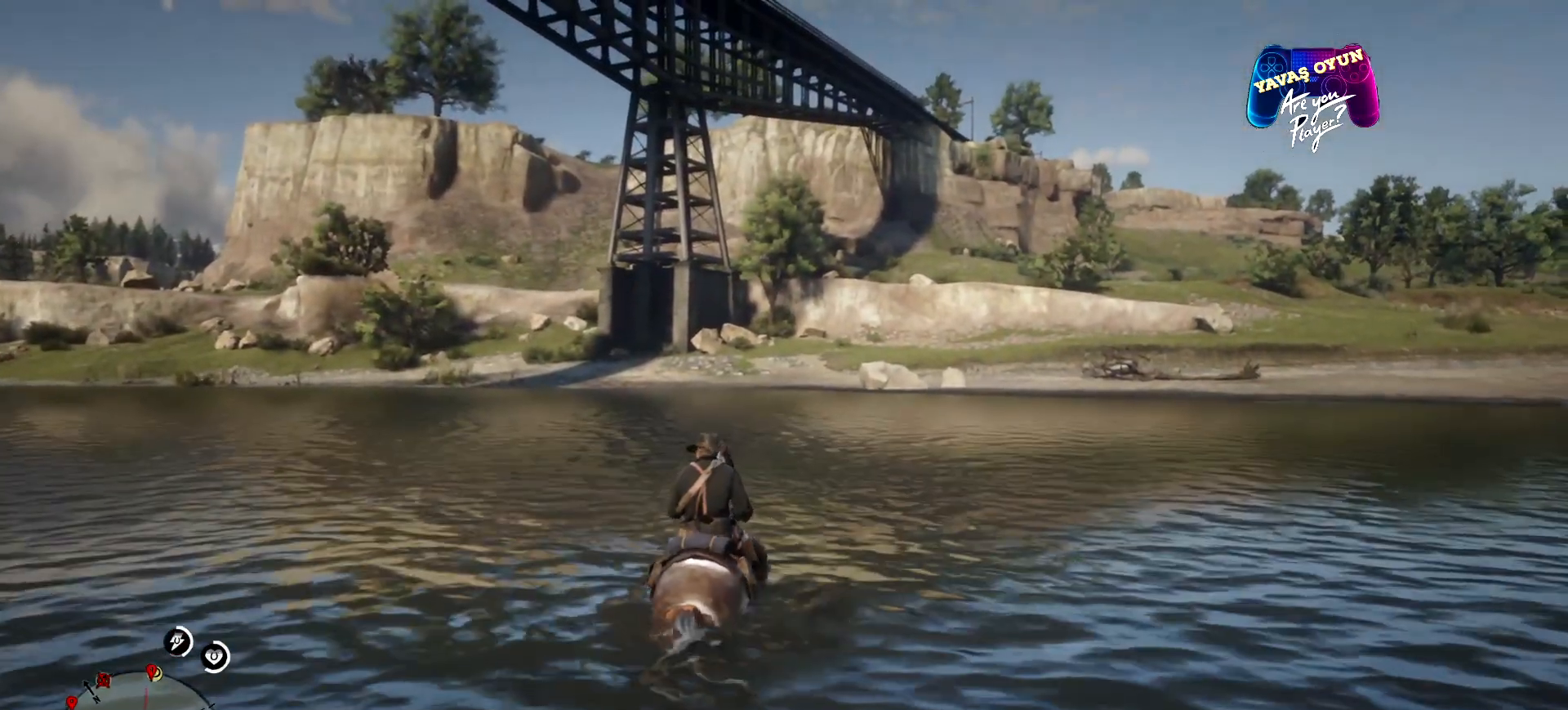
{"buttons": [], "left_stick": "up", "right_stick": "center", "events": []}
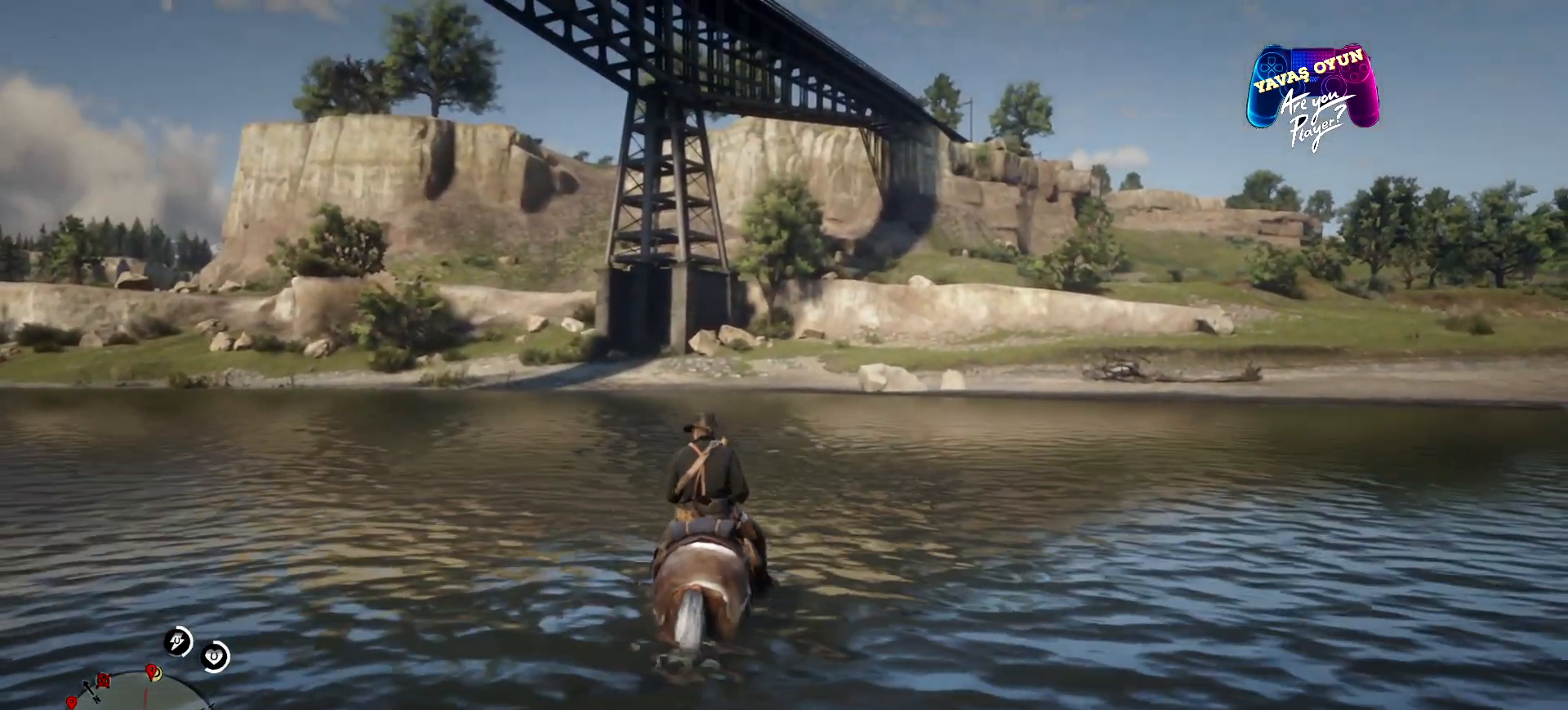
{"buttons": [], "left_stick": "up", "right_stick": "center", "events": []}
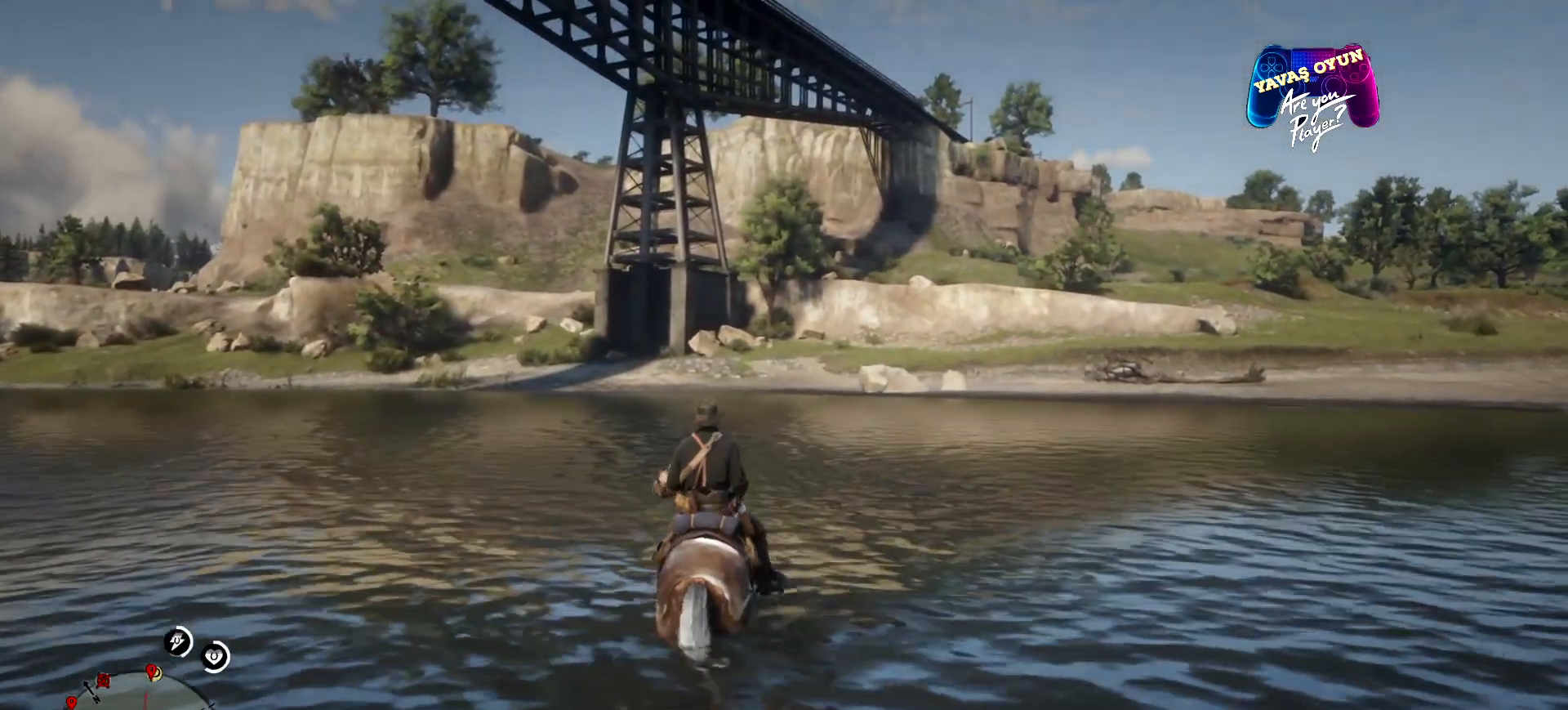
{"buttons": [], "left_stick": "up", "right_stick": "center", "events": []}